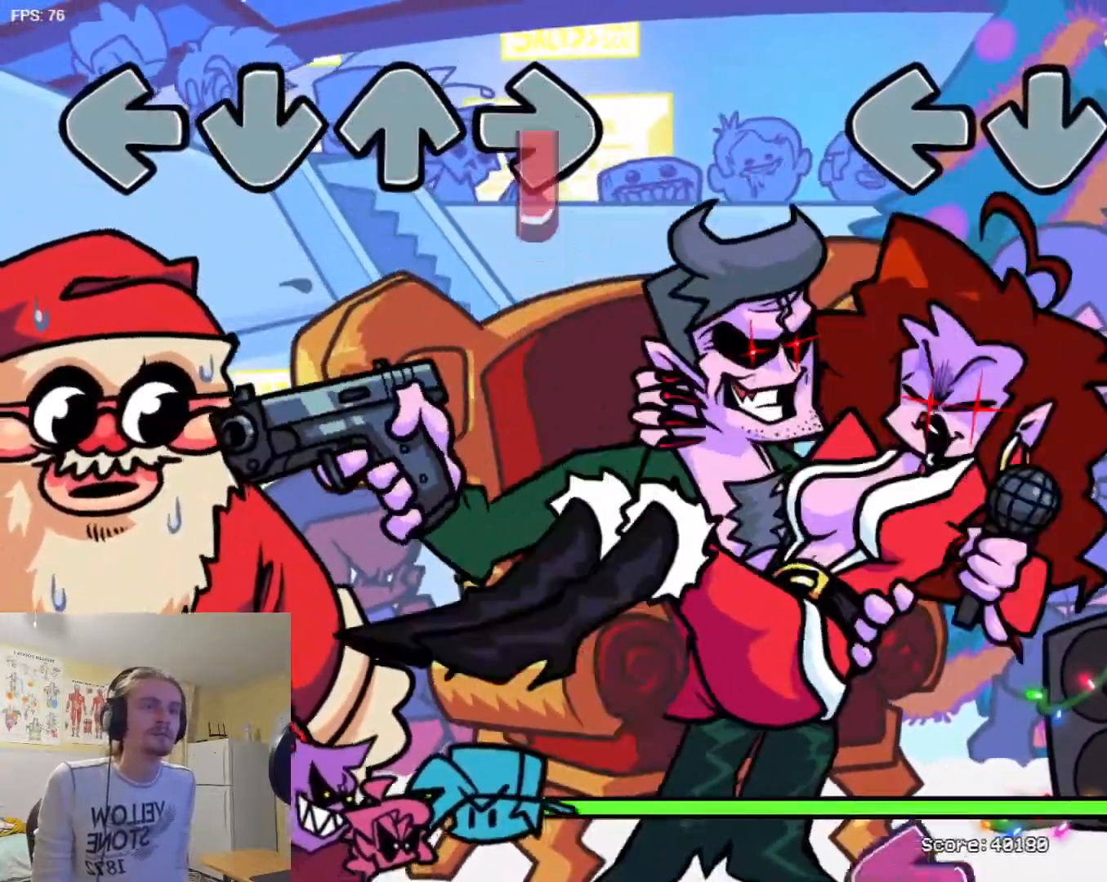
Gameplay with a controller (arcade stick); each line is a JSON object with the inputs held at the frame after it. "events" lists button and stick changes between this image and that frame as [ms after this image, input, new state], when the widget could be followed in between. Not read: L3 R3.
{"buttons": []}
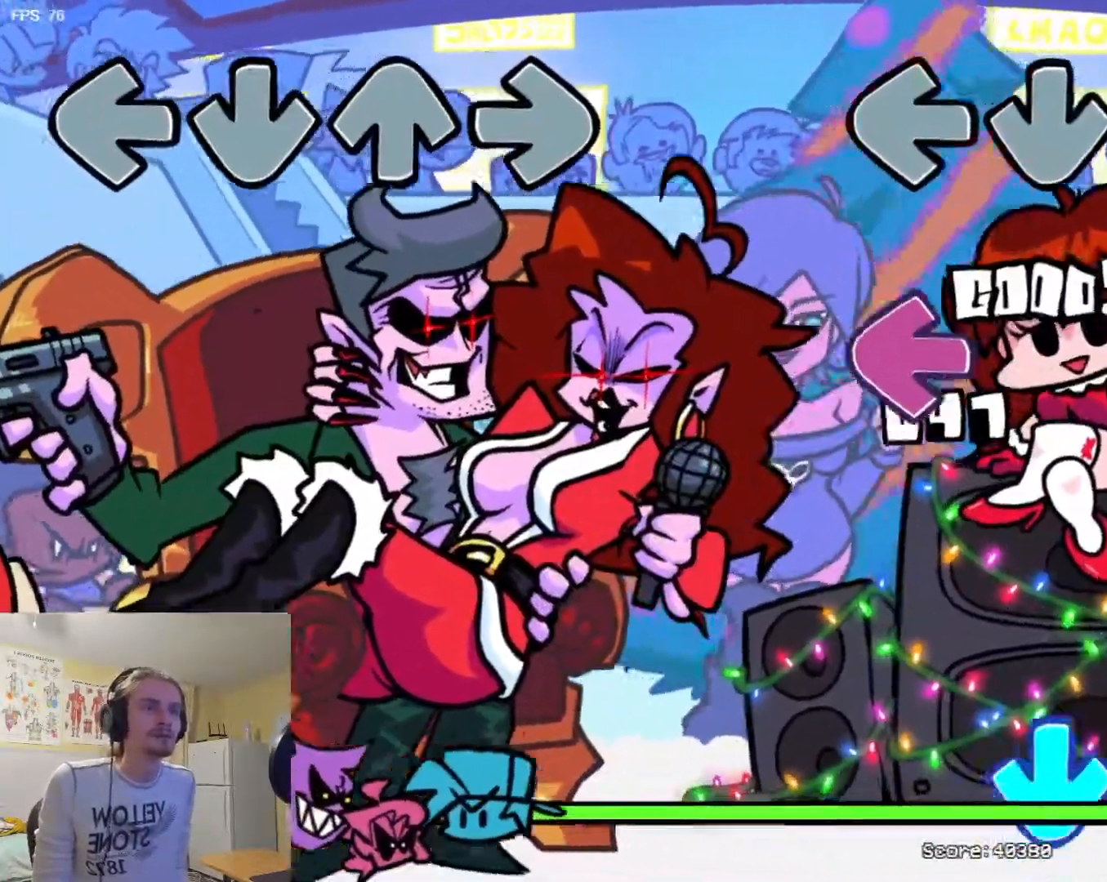
{"buttons": ["L1"], "events": [[34, "L1", "down"], [134, "L1", "up"], [217, "SQUARE", "down"], [334, "SQUARE", "up"], [468, "L1", "down"]]}
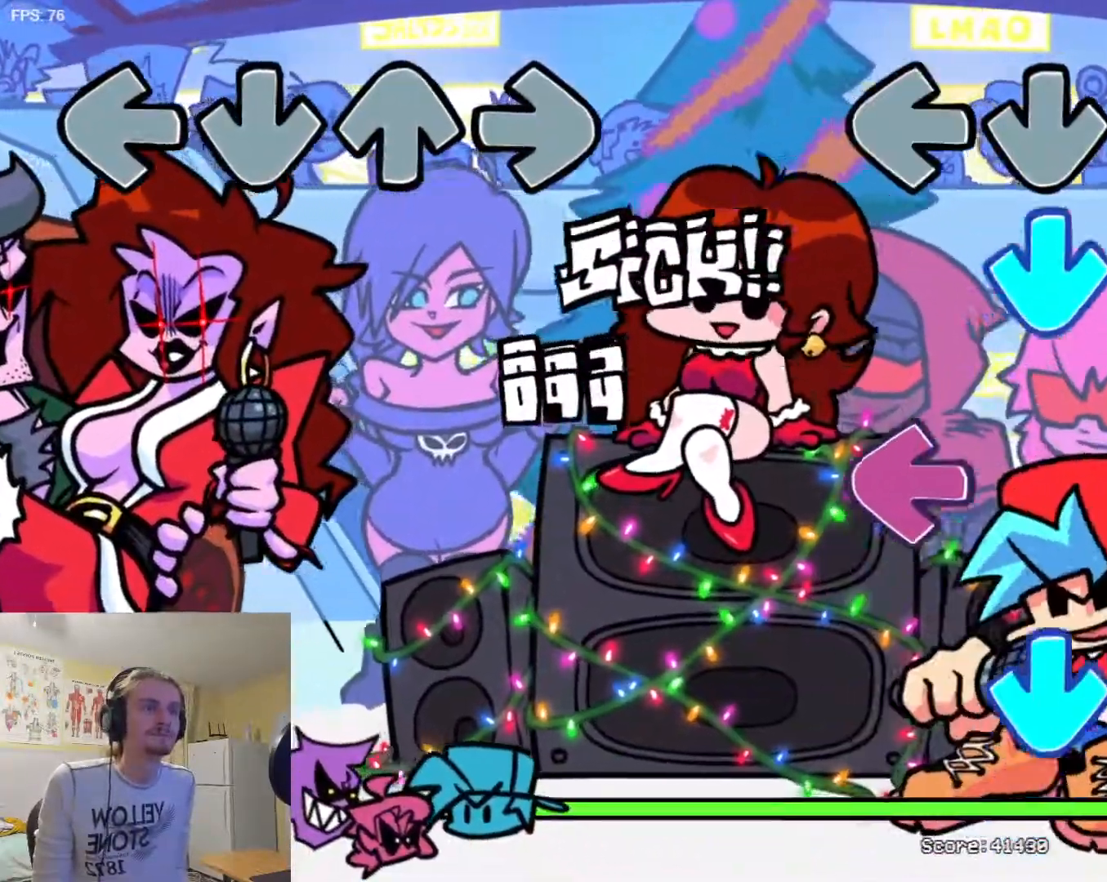
{"buttons": [], "events": [[67, "L1", "up"], [150, "TRIANGLE", "down"], [234, "TRIANGLE", "up"], [367, "SQUARE", "down"], [467, "SQUARE", "up"]]}
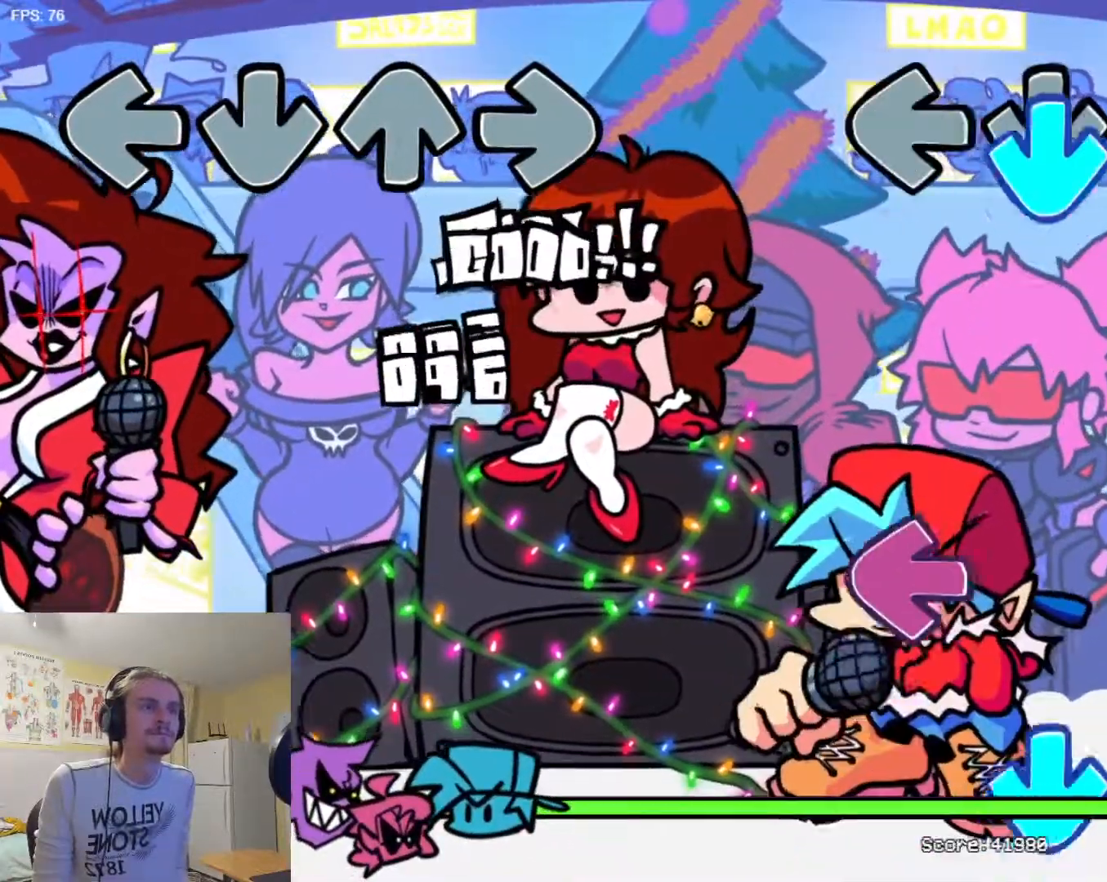
{"buttons": [], "events": [[50, "TRIANGLE", "down"], [167, "TRIANGLE", "up"], [217, "L1", "down"], [350, "L1", "up"], [400, "SQUARE", "down"], [500, "SQUARE", "up"]]}
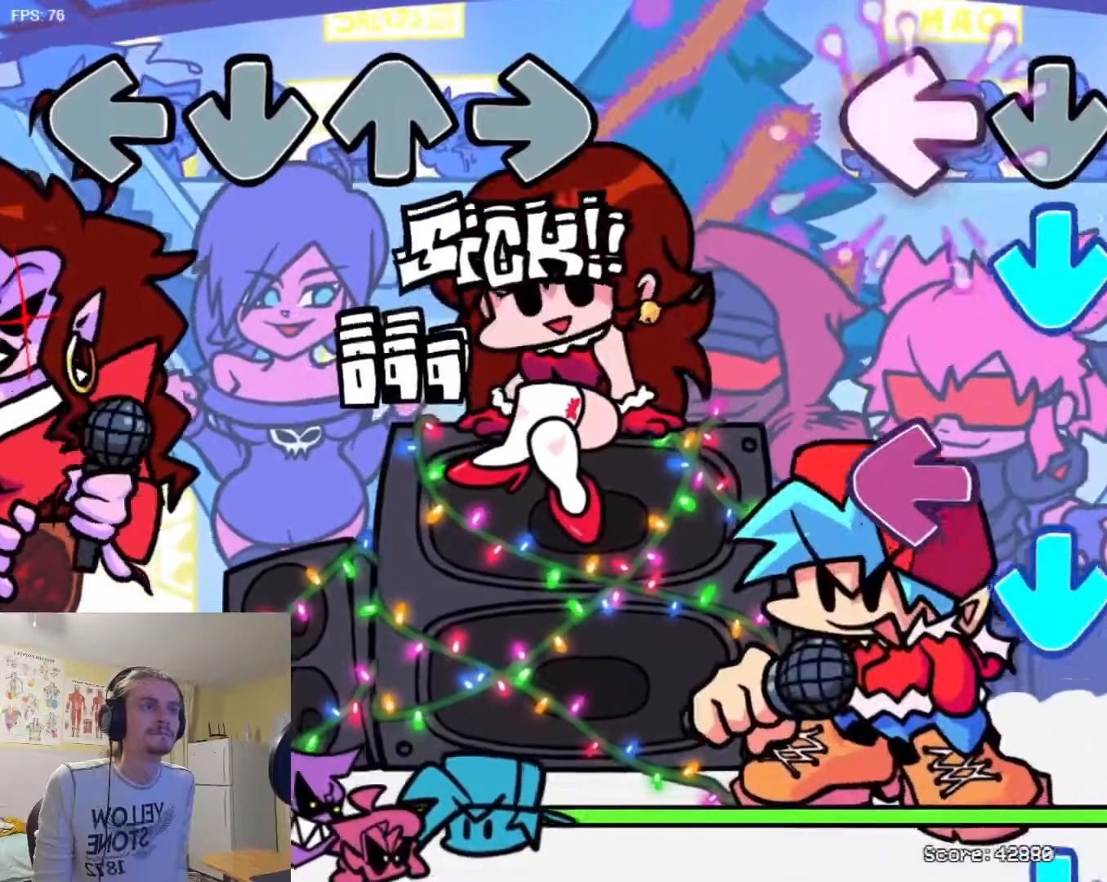
{"buttons": ["L1"], "events": [[17, "L1", "down"], [84, "L1", "up"], [84, "TRIANGLE", "down"], [167, "TRIANGLE", "up"], [317, "SQUARE", "down"], [417, "TRIANGLE", "down"], [434, "SQUARE", "up"], [501, "L1", "down"], [501, "TRIANGLE", "up"]]}
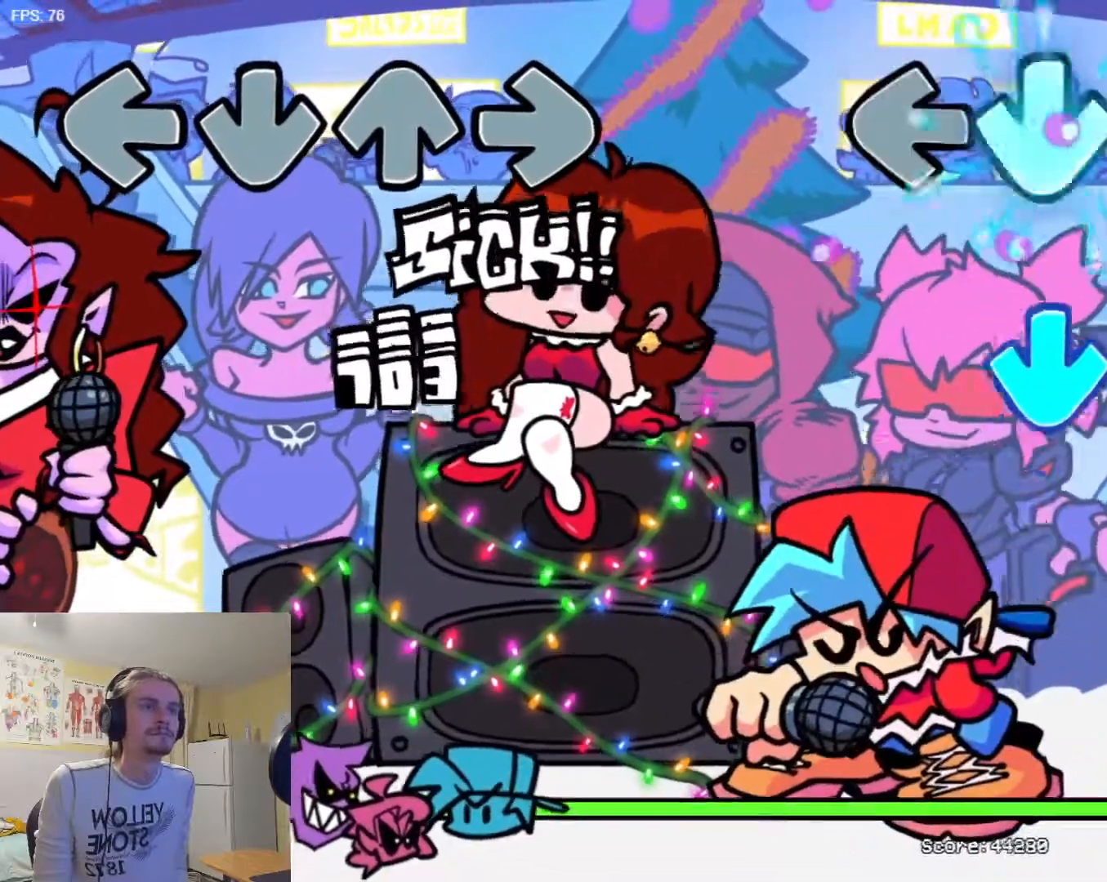
{"buttons": ["R1"], "events": [[200, "L1", "up"], [233, "TRIANGLE", "down"], [350, "TRIANGLE", "up"], [450, "R1", "down"]]}
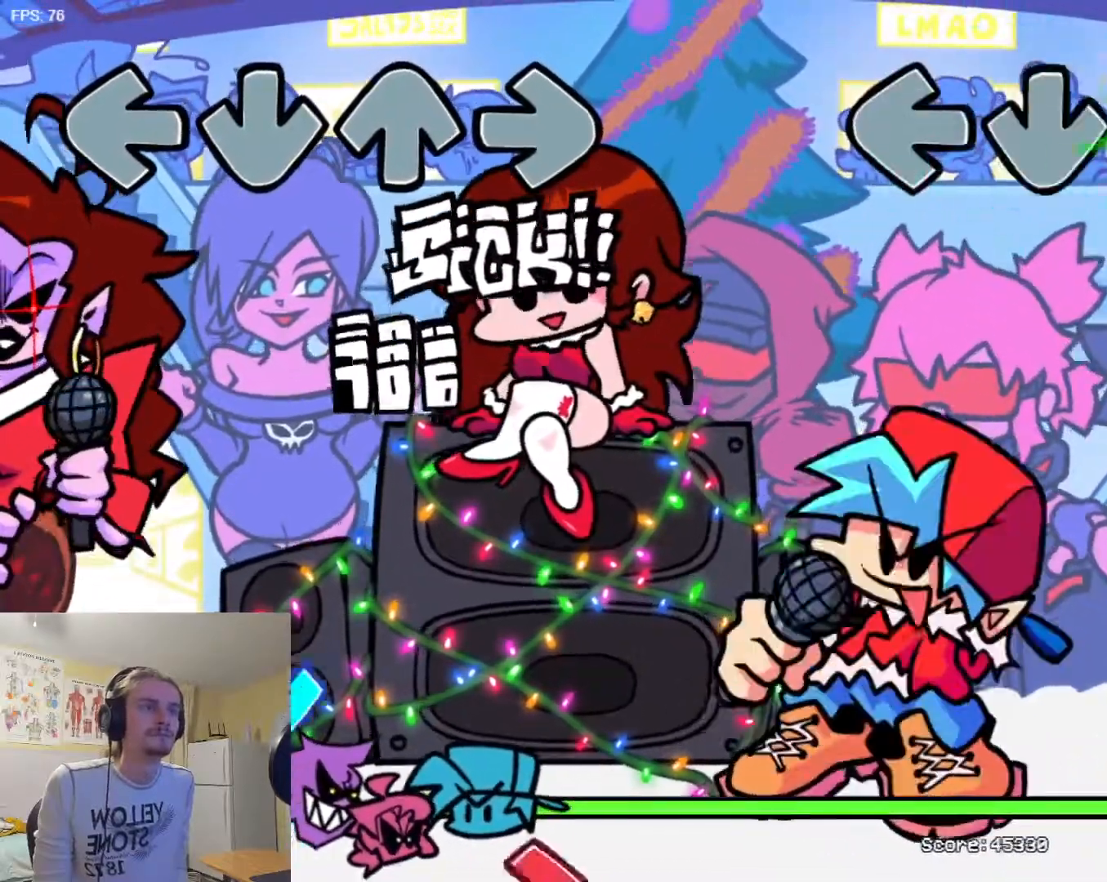
{"buttons": ["L1"], "events": [[84, "R1", "up"], [117, "L1", "down"]]}
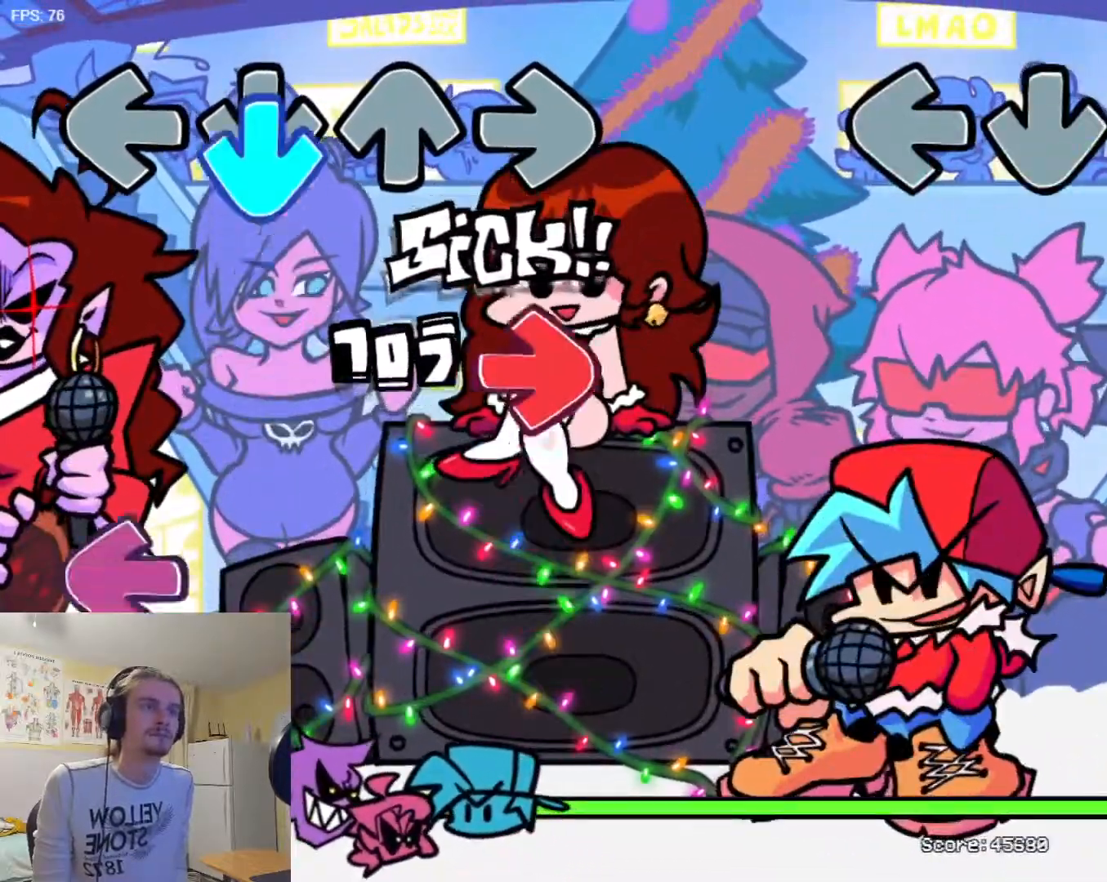
{"buttons": [], "events": [[50, "L1", "up"]]}
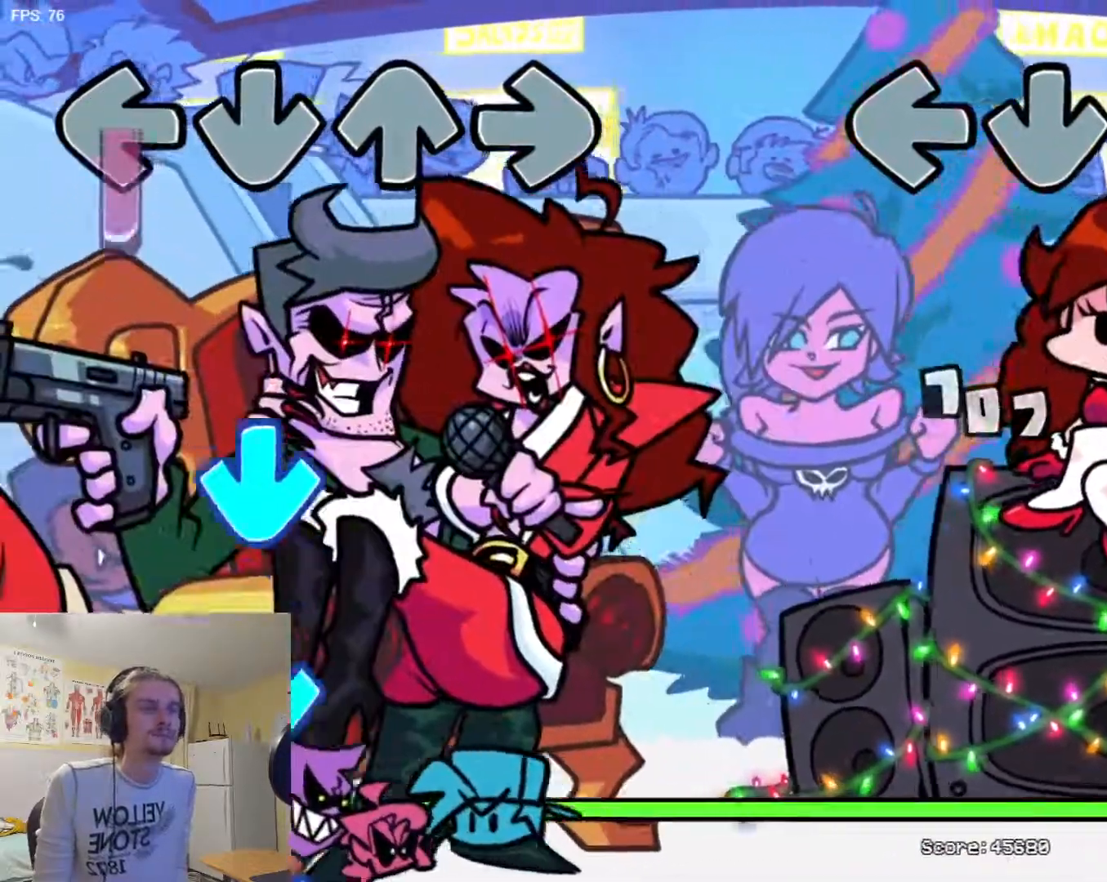
{"buttons": [], "events": []}